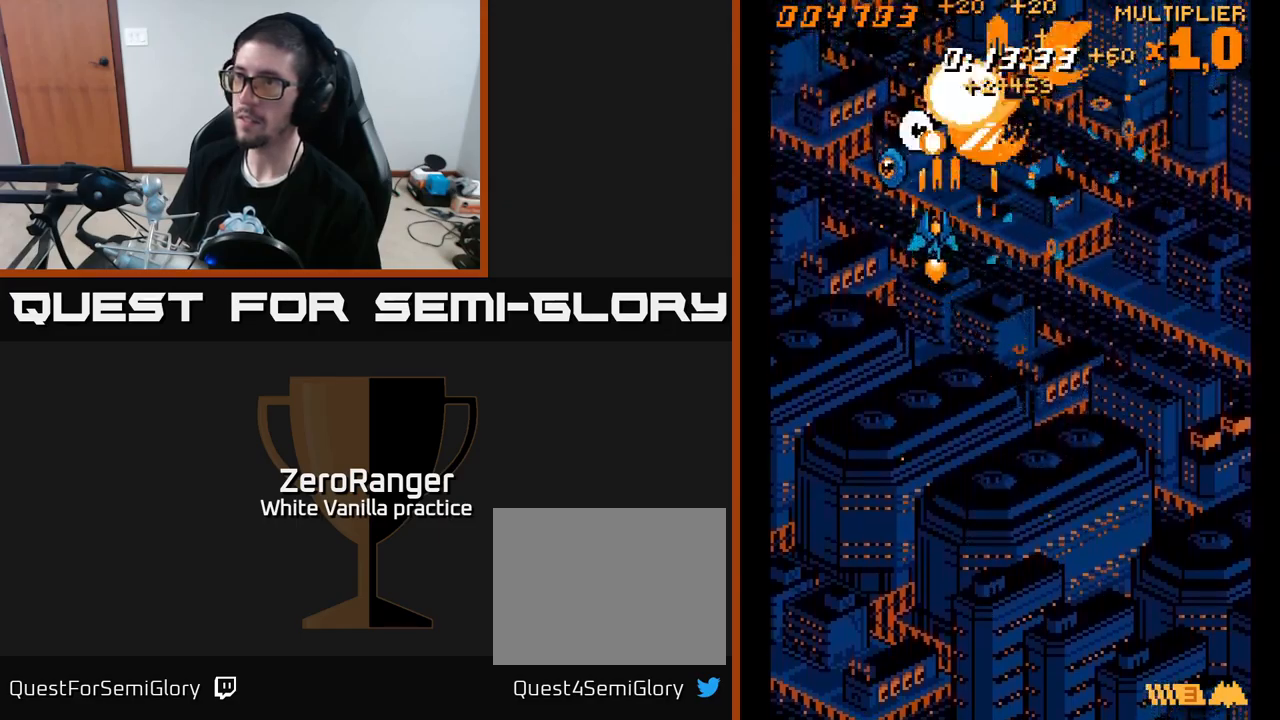
Gameplay with a controller (Xbox layout); each line is a JSON object with the inputs held at the frame after it. "events" lists button and stick changes between this image and that frame as [ms after this image, input, new state], when the widget could be followed in between. Not read: left_stick.
{"buttons": ["A", "DPAD_DOWN", "DPAD_RIGHT"], "right_stick": "center", "events": [[50, "DPAD_UP", "up"], [200, "DPAD_DOWN", "down"], [200, "DPAD_LEFT", "up"], [233, "DPAD_RIGHT", "down"]]}
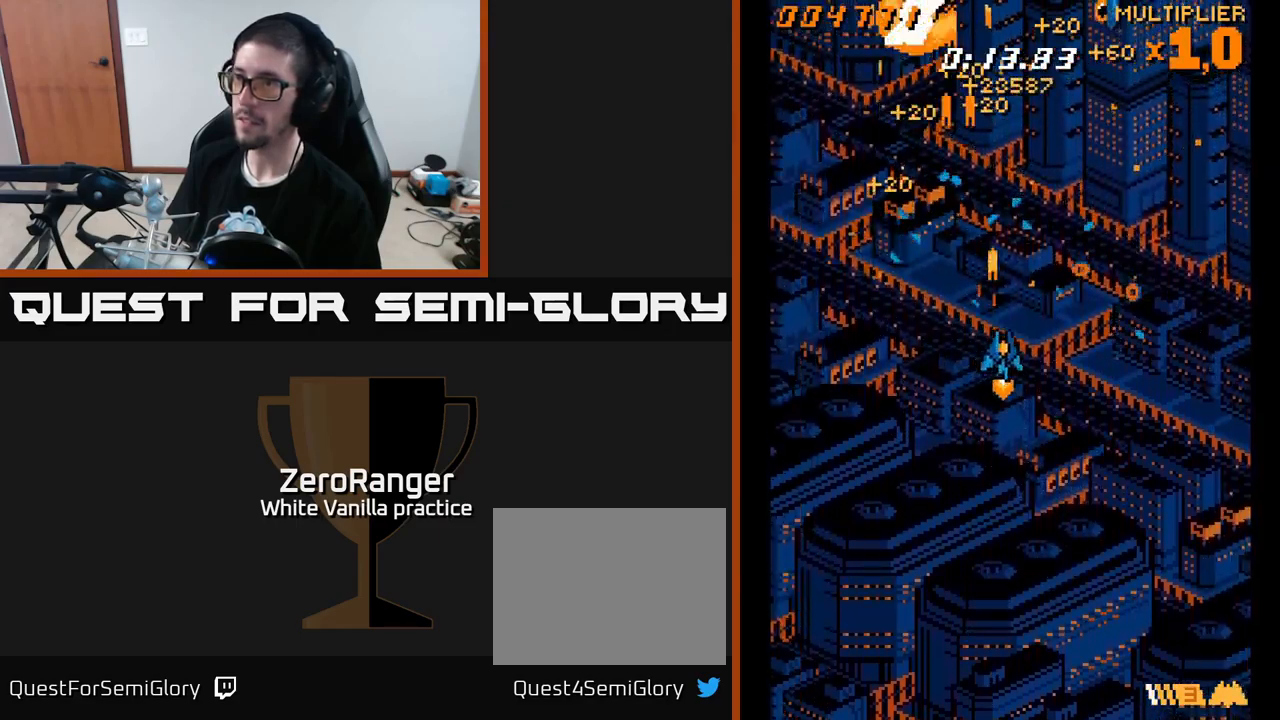
{"buttons": ["A", "DPAD_DOWN", "DPAD_RIGHT"], "right_stick": "center", "events": []}
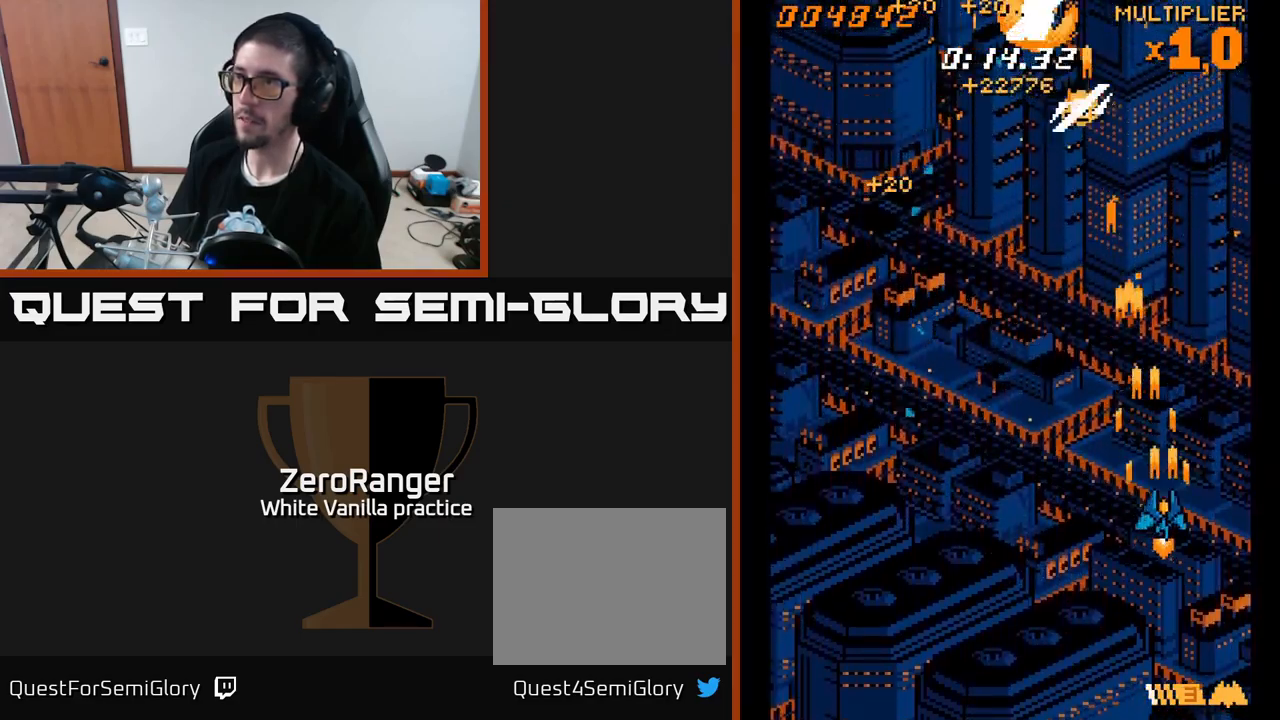
{"buttons": ["A", "DPAD_UP", "DPAD_LEFT"], "right_stick": "center", "events": [[33, "DPAD_DOWN", "up"], [33, "DPAD_RIGHT", "up"], [83, "DPAD_LEFT", "down"], [83, "DPAD_UP", "down"]]}
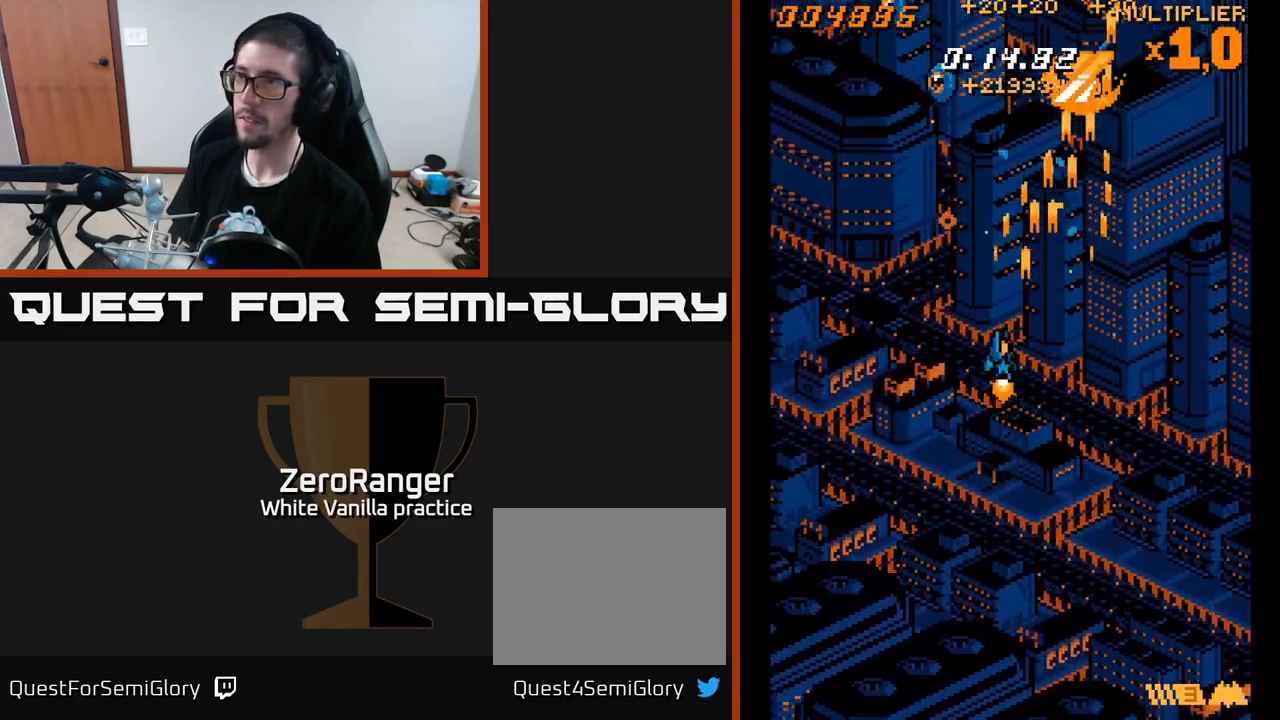
{"buttons": ["A", "DPAD_DOWN", "DPAD_RIGHT"], "right_stick": "center", "events": [[416, "DPAD_UP", "up"], [466, "DPAD_DOWN", "down"], [466, "DPAD_LEFT", "up"], [500, "DPAD_RIGHT", "down"]]}
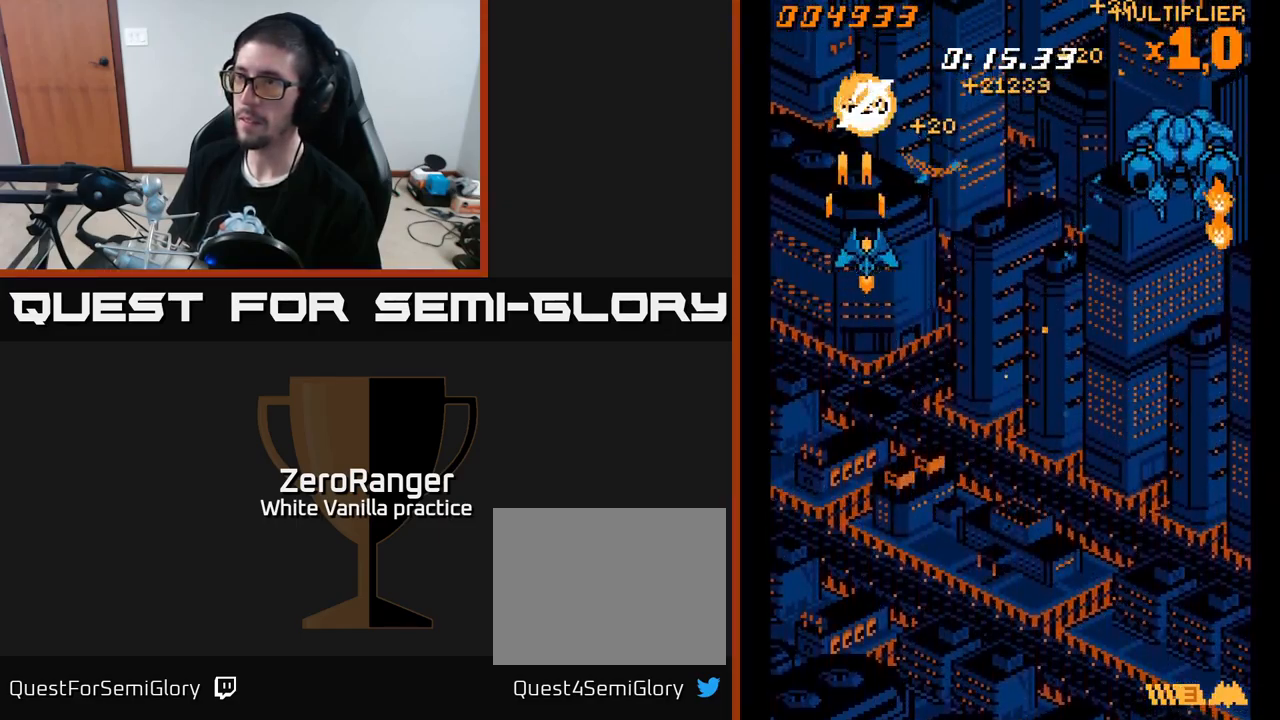
{"buttons": ["A", "DPAD_DOWN", "DPAD_RIGHT"], "right_stick": "center", "events": [[216, "DPAD_DOWN", "up"], [366, "DPAD_DOWN", "down"]]}
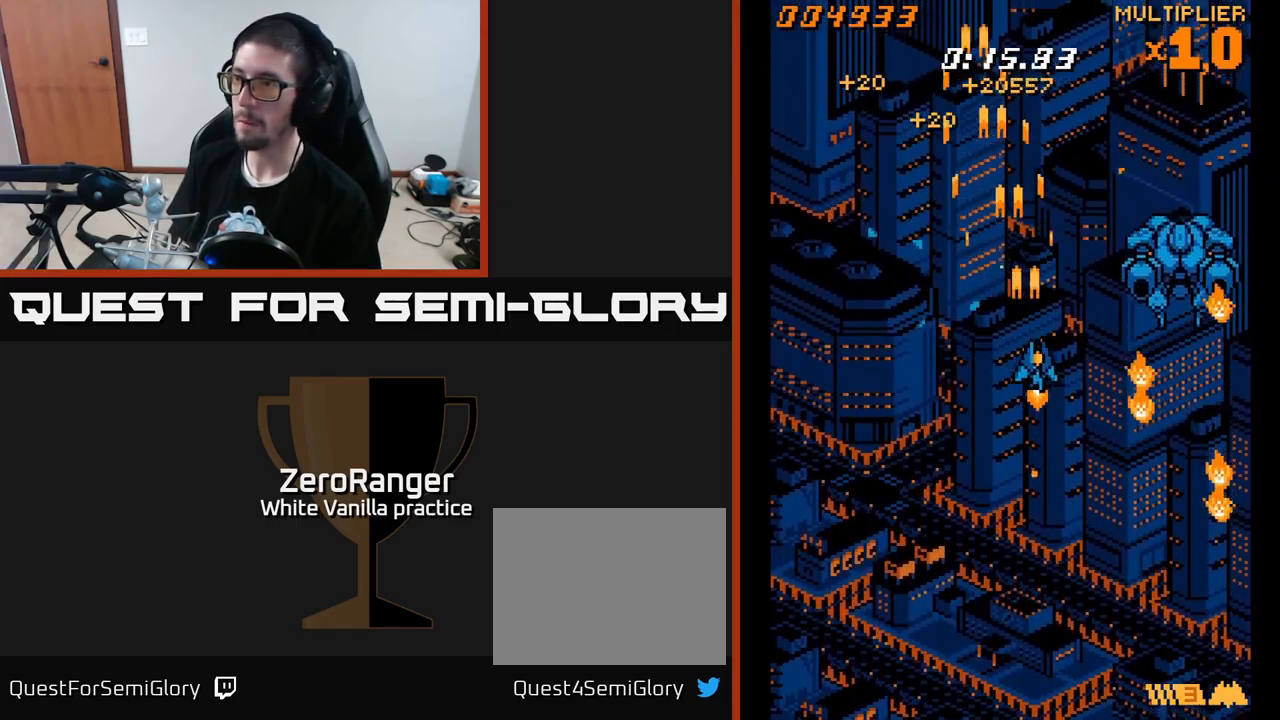
{"buttons": ["A", "DPAD_UP"], "right_stick": "center", "events": [[416, "DPAD_DOWN", "up"], [466, "DPAD_RIGHT", "up"], [466, "DPAD_UP", "down"]]}
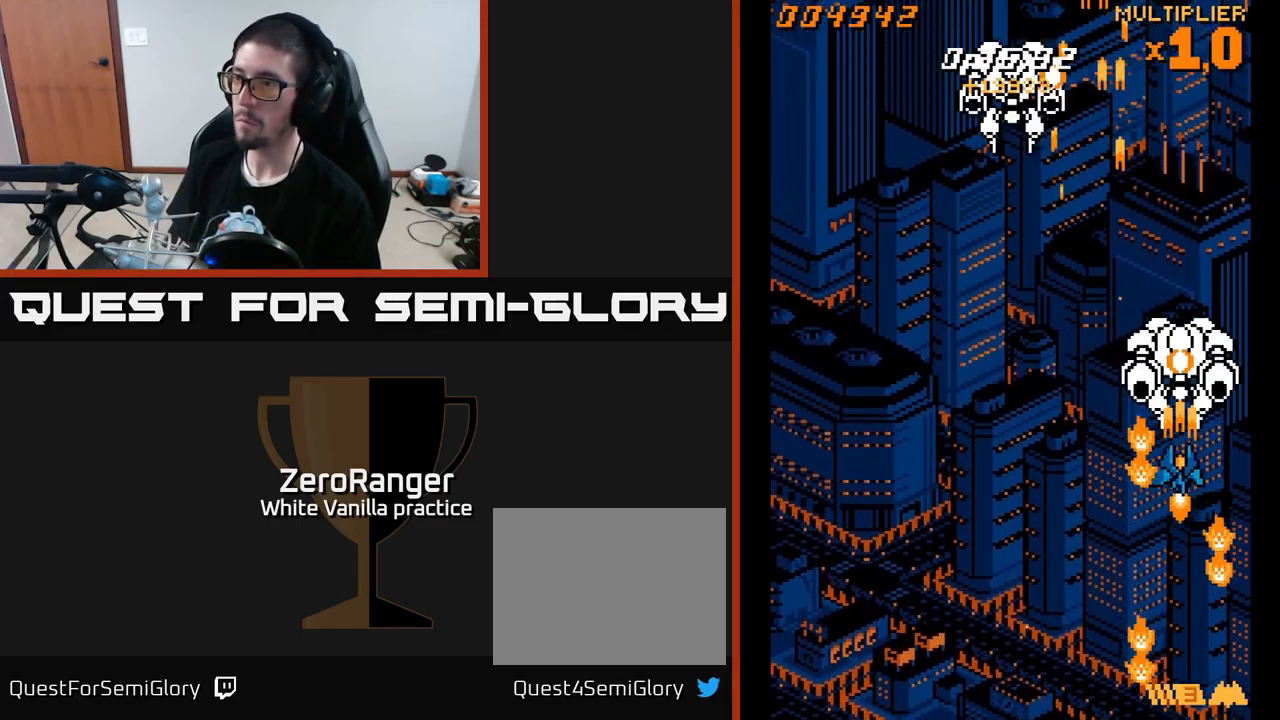
{"buttons": ["A", "DPAD_LEFT"], "right_stick": "center", "events": [[100, "DPAD_UP", "up"], [250, "DPAD_LEFT", "down"]]}
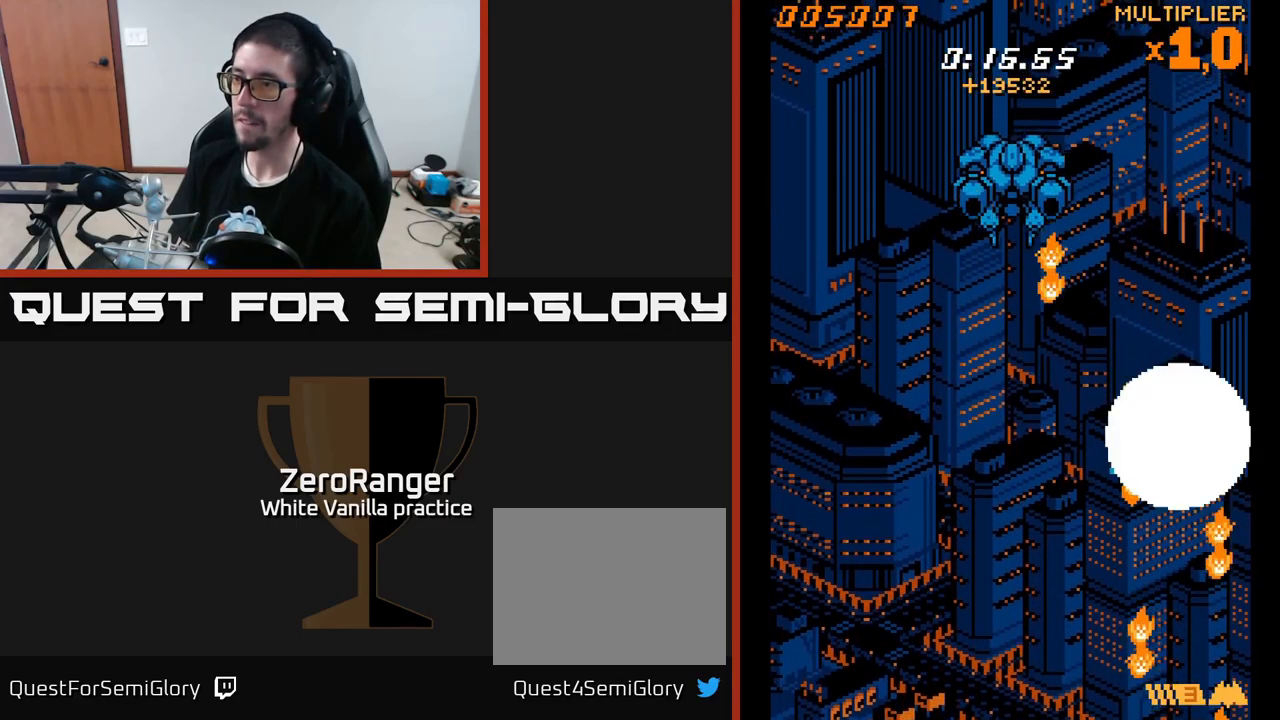
{"buttons": ["START"], "right_stick": "center", "events": [[250, "DPAD_LEFT", "up"], [316, "A", "up"], [433, "START", "down"]]}
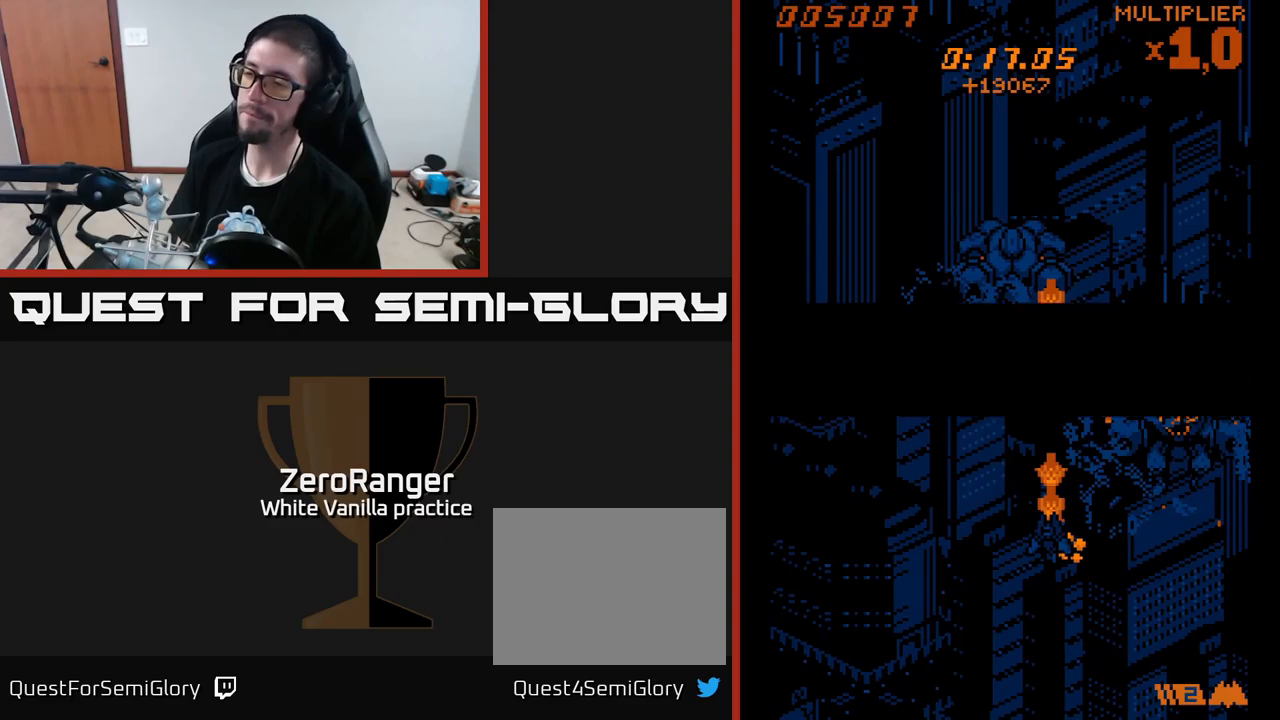
{"buttons": ["DPAD_DOWN"], "right_stick": "center", "events": [[50, "START", "up"], [117, "DPAD_DOWN", "down"], [233, "DPAD_DOWN", "up"], [300, "DPAD_DOWN", "down"], [383, "DPAD_DOWN", "up"], [467, "DPAD_DOWN", "down"]]}
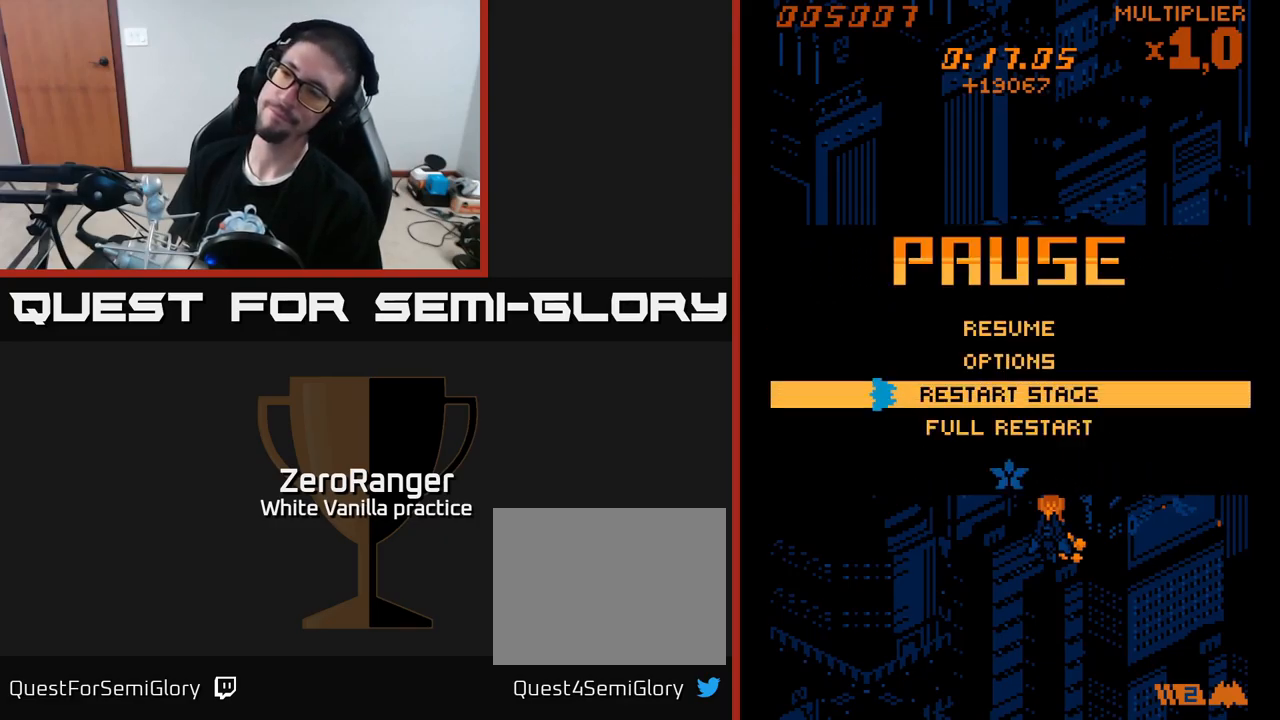
{"buttons": ["A"], "right_stick": "center", "events": [[33, "DPAD_DOWN", "up"], [133, "DPAD_DOWN", "down"], [217, "DPAD_DOWN", "up"], [233, "A", "down"]]}
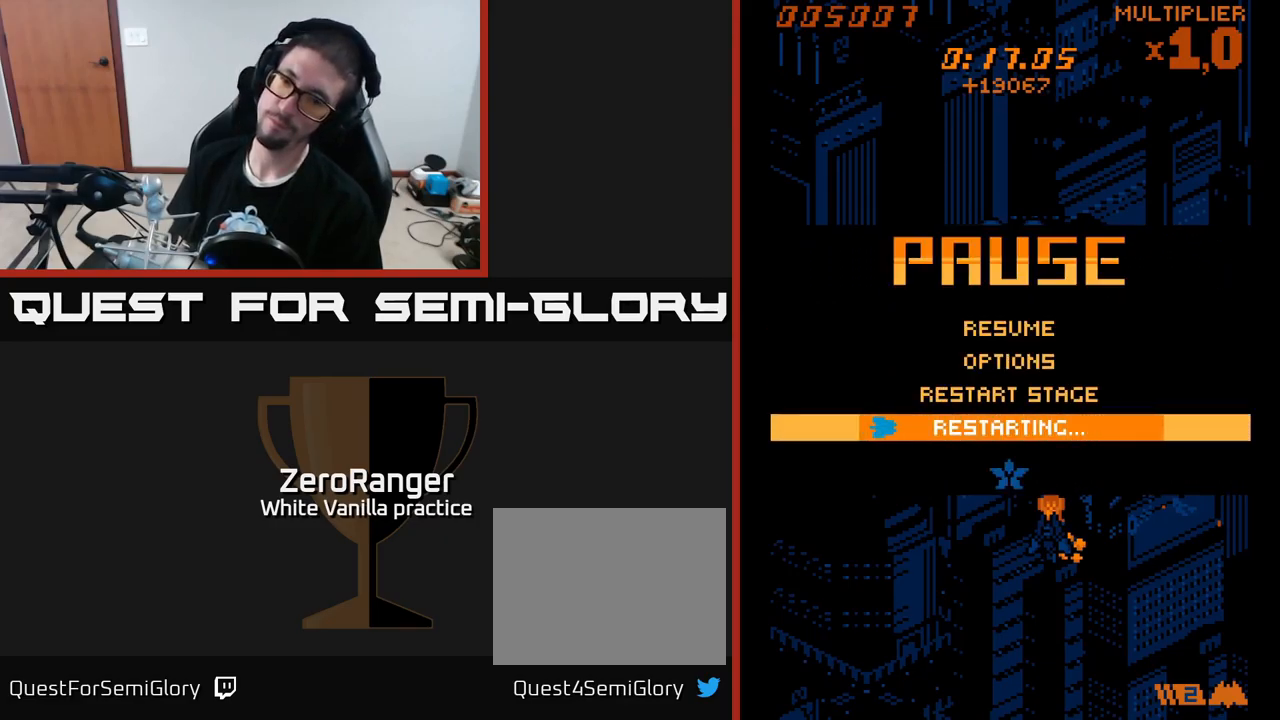
{"buttons": ["A"], "right_stick": "center", "events": []}
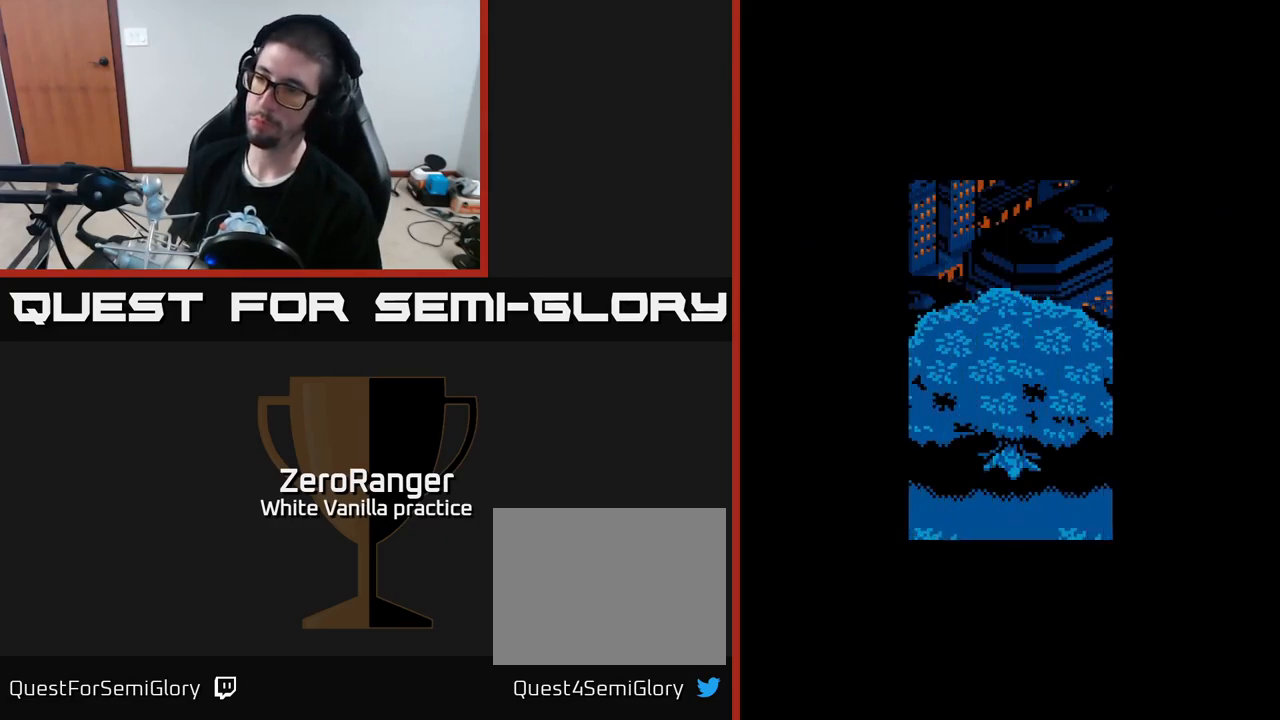
{"buttons": [], "right_stick": "center", "events": [[150, "A", "up"]]}
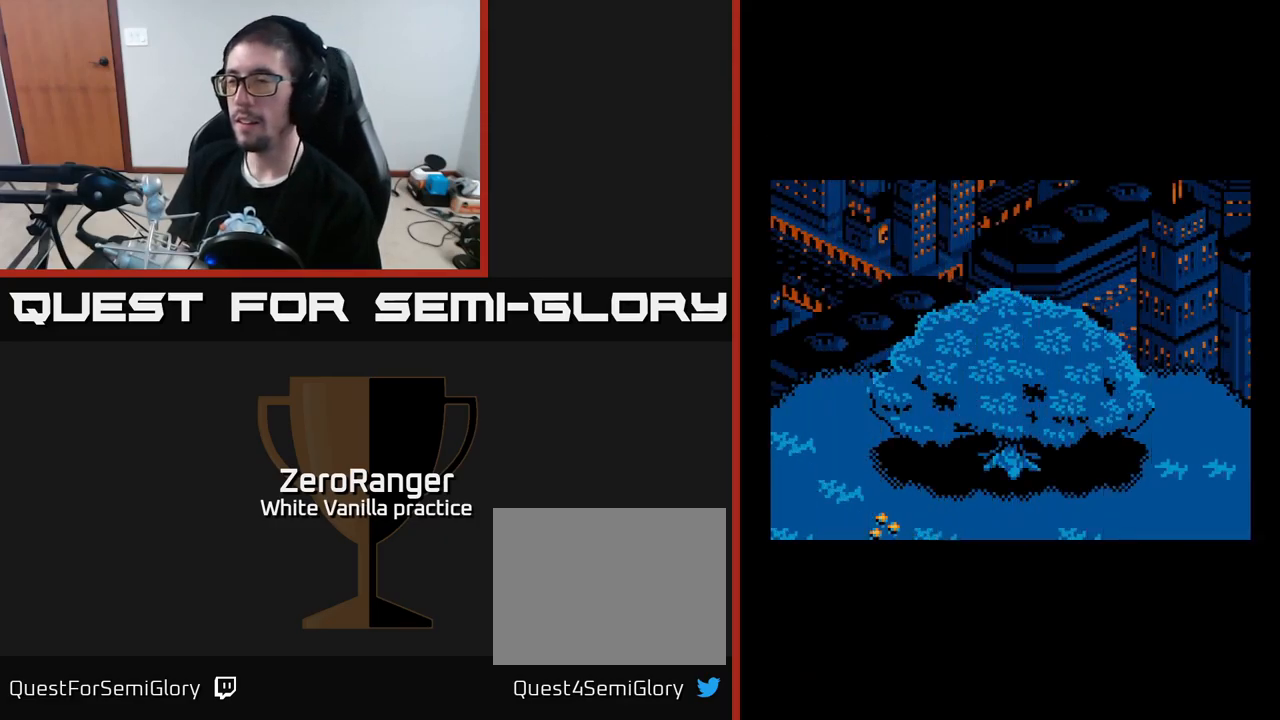
{"buttons": [], "right_stick": "center", "events": []}
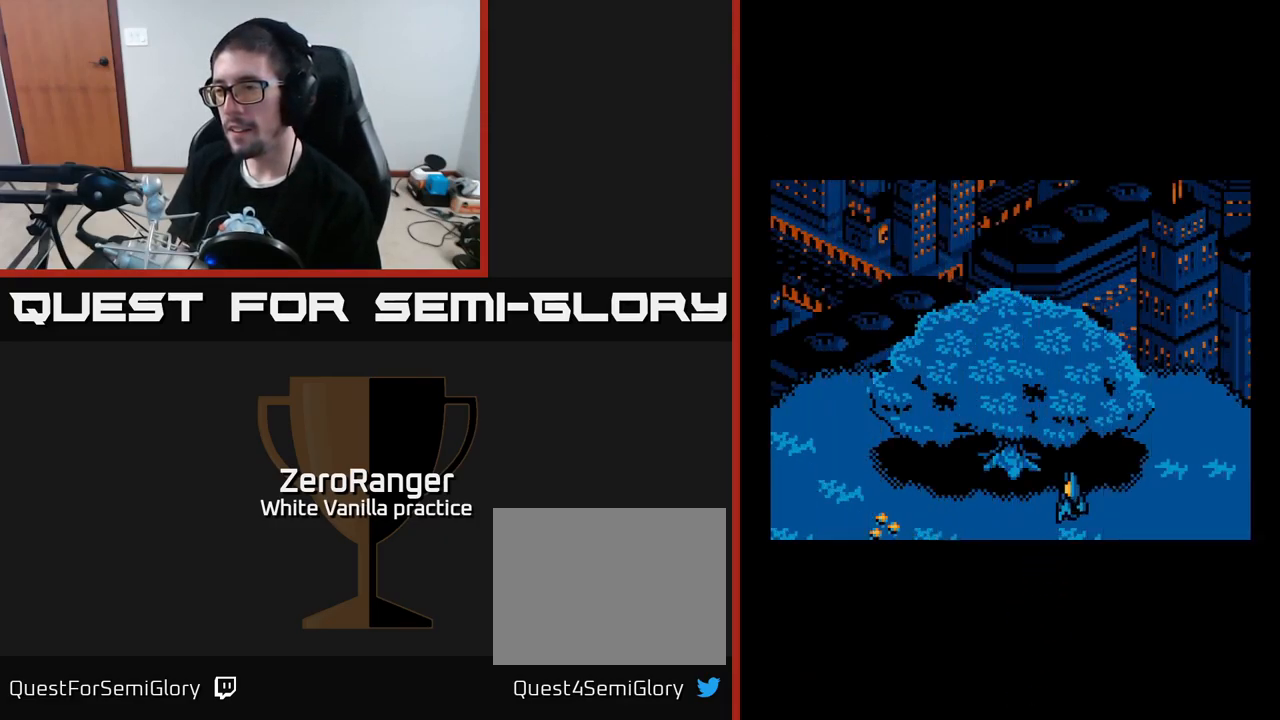
{"buttons": ["A", "DPAD_DOWN", "DPAD_LEFT"], "right_stick": "center", "events": [[117, "DPAD_LEFT", "down"], [233, "DPAD_DOWN", "down"], [300, "A", "down"]]}
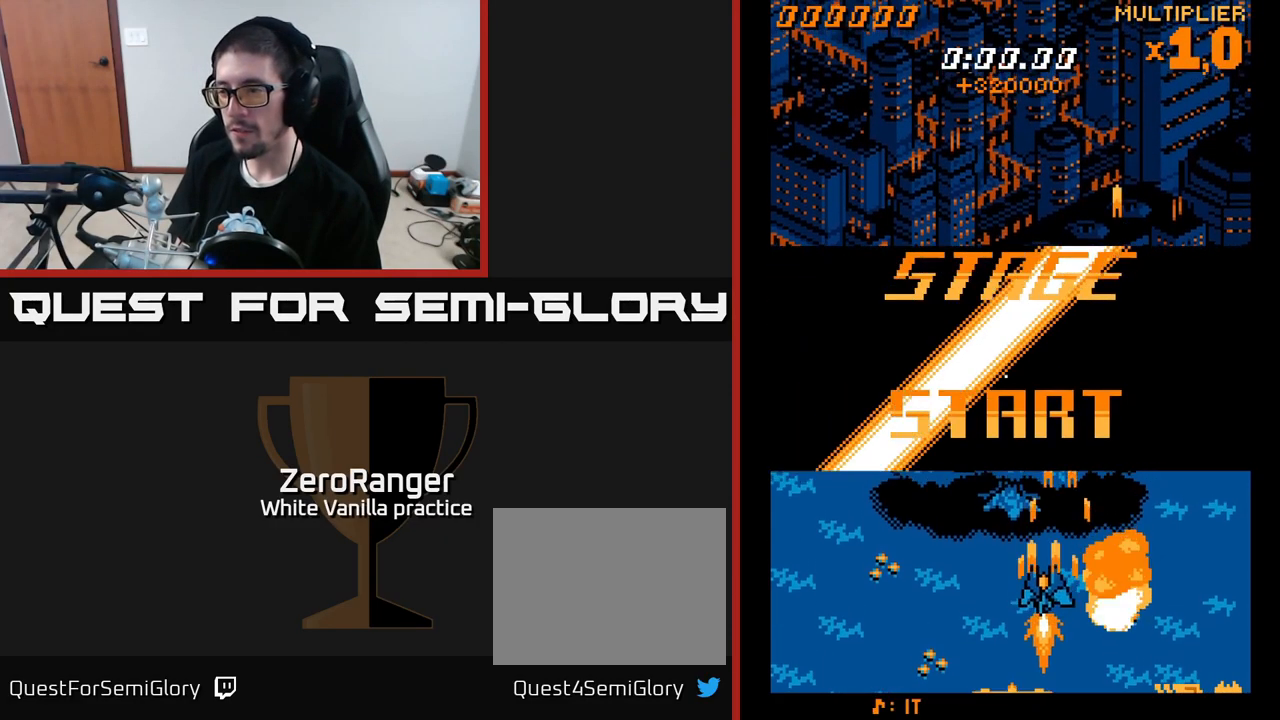
{"buttons": ["A", "DPAD_DOWN"], "right_stick": "center", "events": [[200, "DPAD_LEFT", "up"]]}
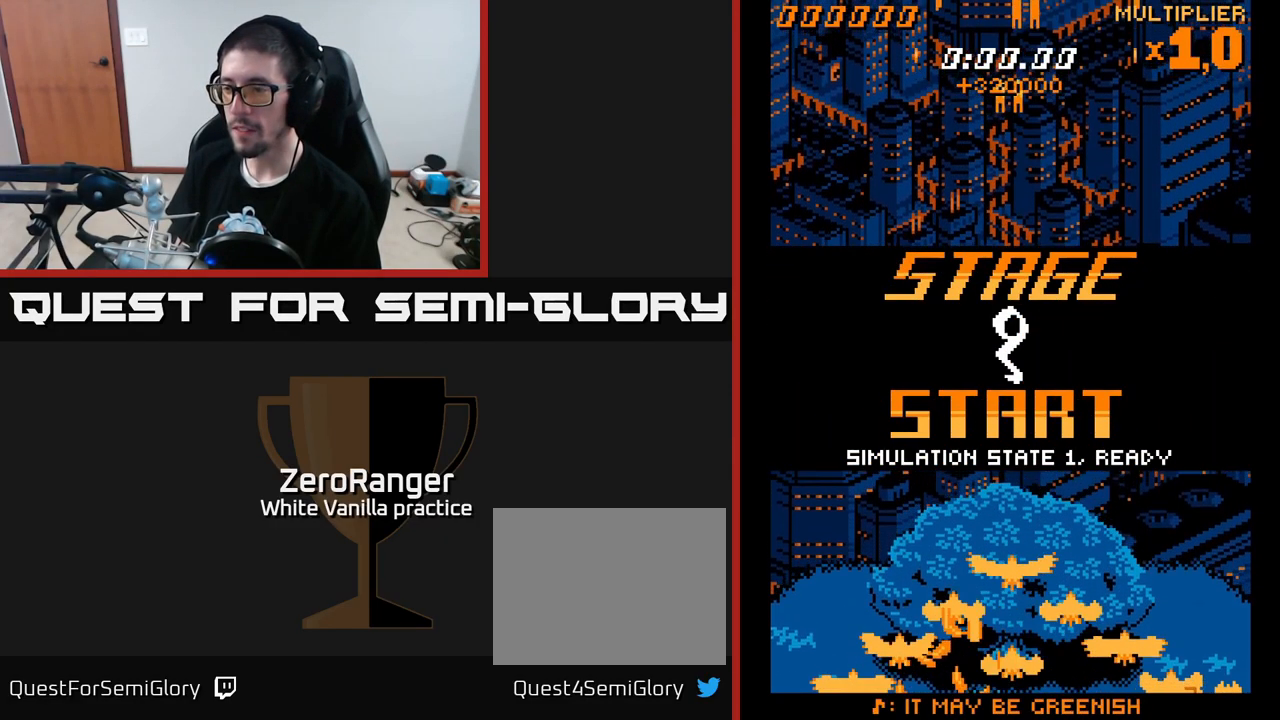
{"buttons": ["A", "DPAD_UP", "DPAD_RIGHT"], "right_stick": "center", "events": [[33, "DPAD_DOWN", "up"], [50, "DPAD_UP", "down"], [333, "DPAD_RIGHT", "down"]]}
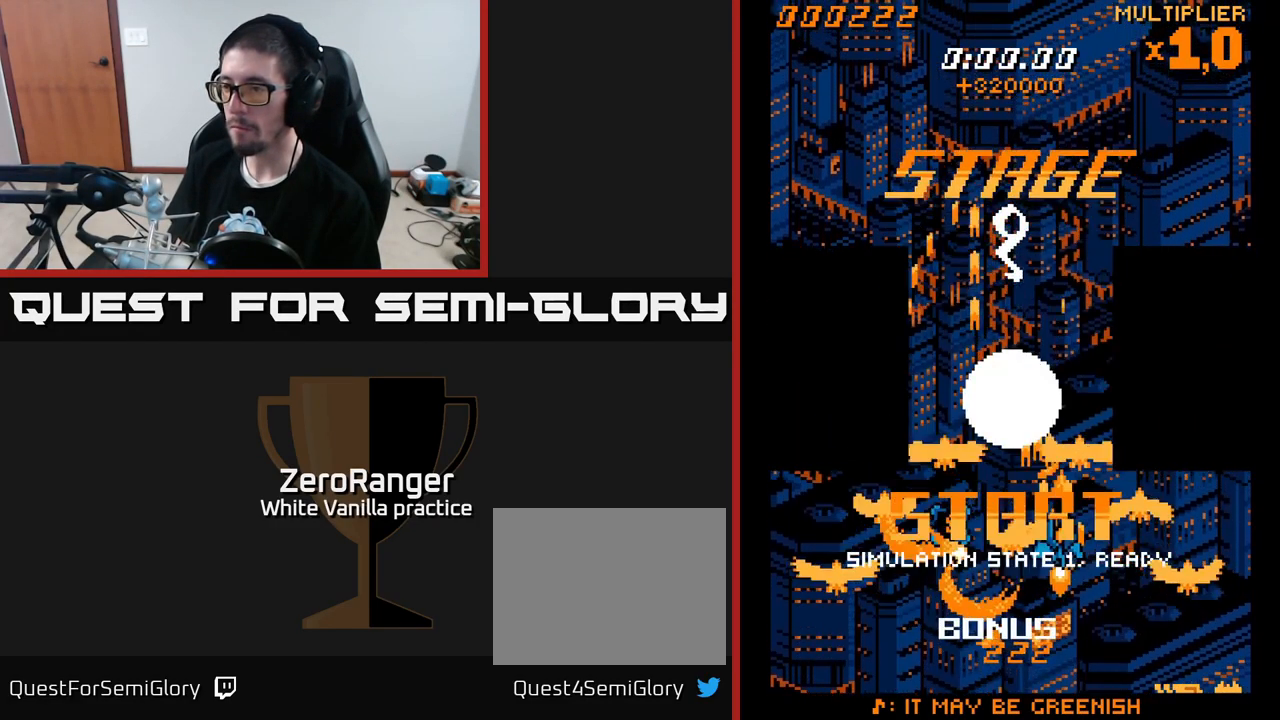
{"buttons": ["A"], "right_stick": "center", "events": [[133, "DPAD_RIGHT", "up"], [317, "DPAD_RIGHT", "down"], [483, "DPAD_RIGHT", "up"], [500, "DPAD_UP", "up"]]}
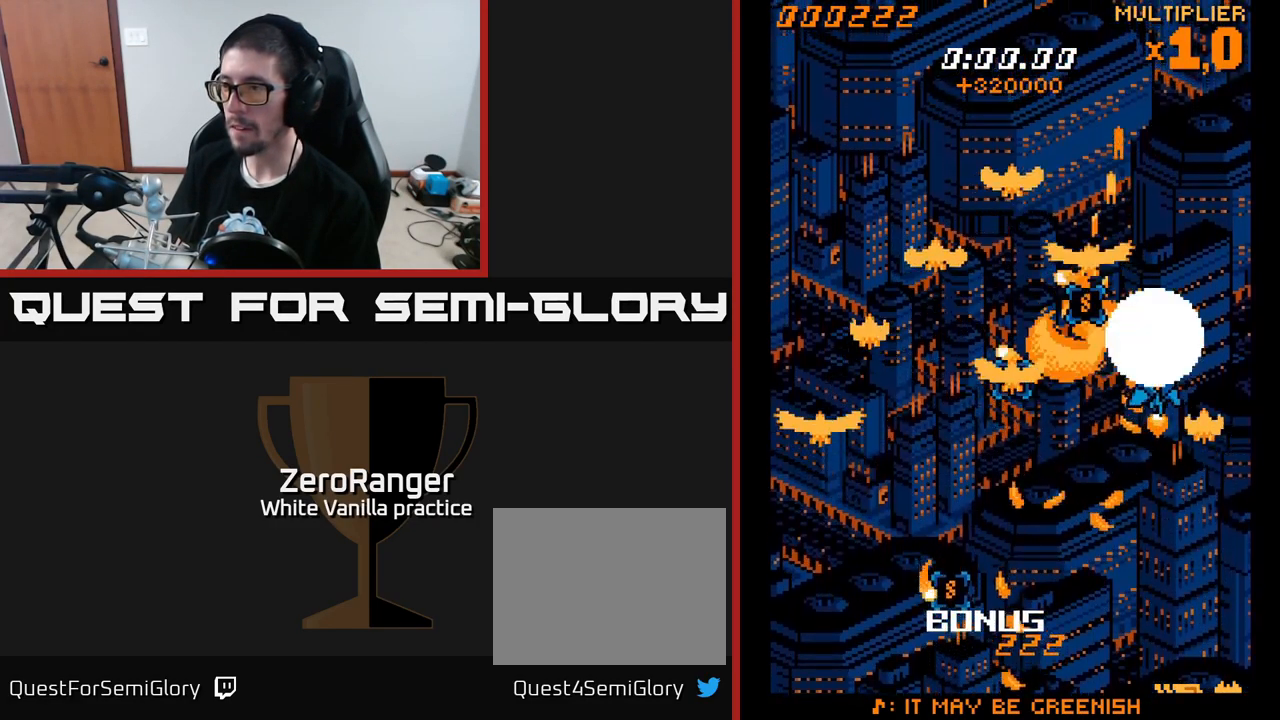
{"buttons": ["A", "DPAD_DOWN"], "right_stick": "center", "events": [[167, "DPAD_RIGHT", "down"], [350, "DPAD_RIGHT", "up"], [367, "DPAD_DOWN", "down"]]}
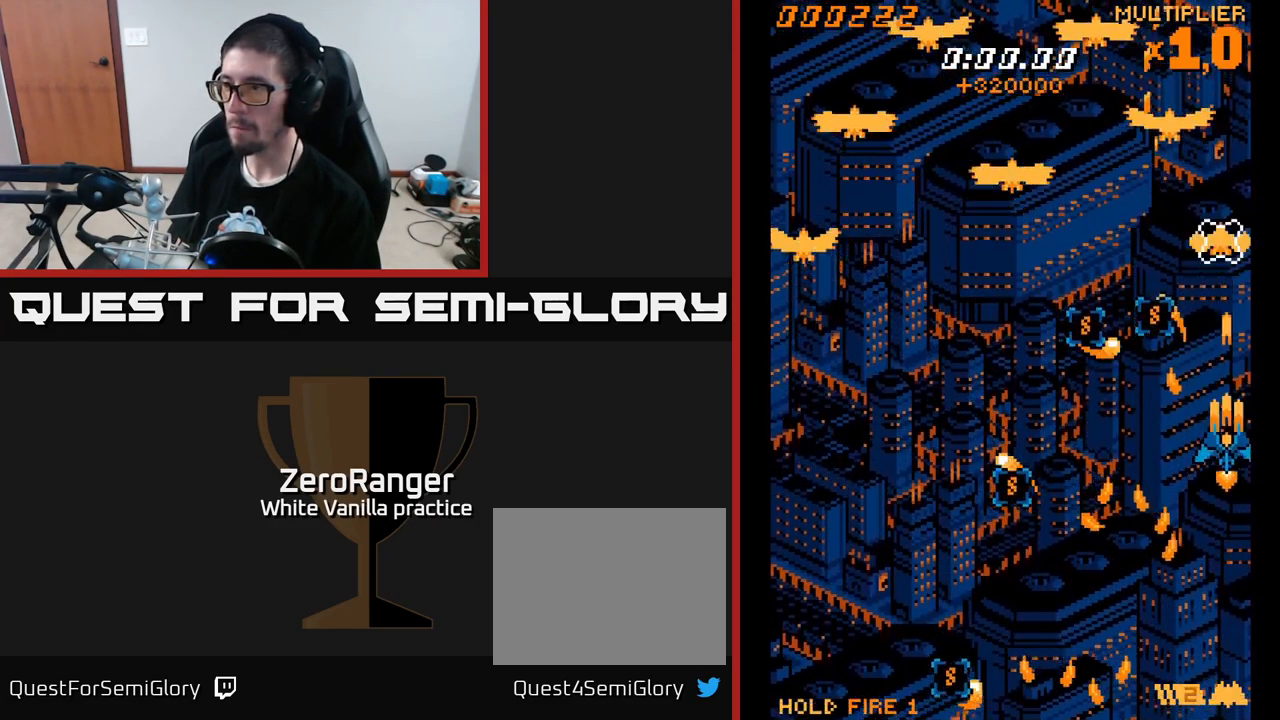
{"buttons": ["A", "DPAD_DOWN", "DPAD_LEFT"], "right_stick": "center", "events": [[134, "DPAD_LEFT", "down"]]}
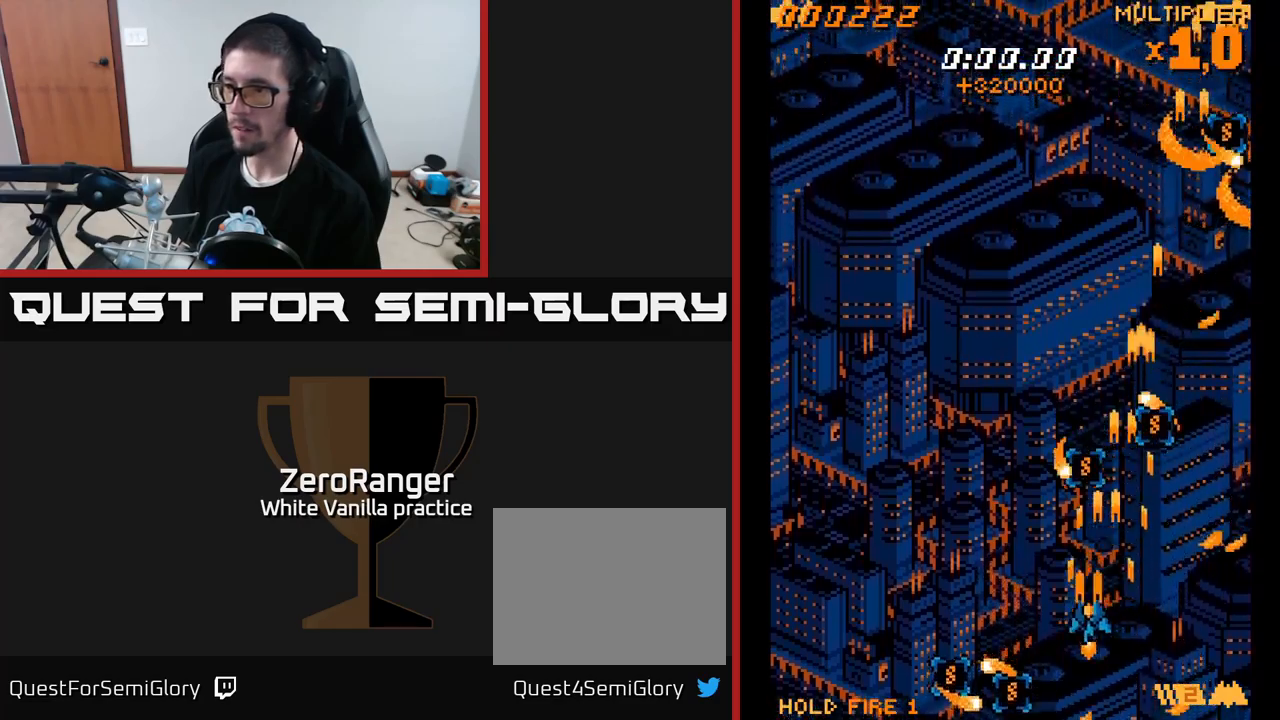
{"buttons": ["A", "DPAD_RIGHT"], "right_stick": "center", "events": [[234, "DPAD_DOWN", "up"], [384, "DPAD_LEFT", "up"], [400, "DPAD_RIGHT", "down"]]}
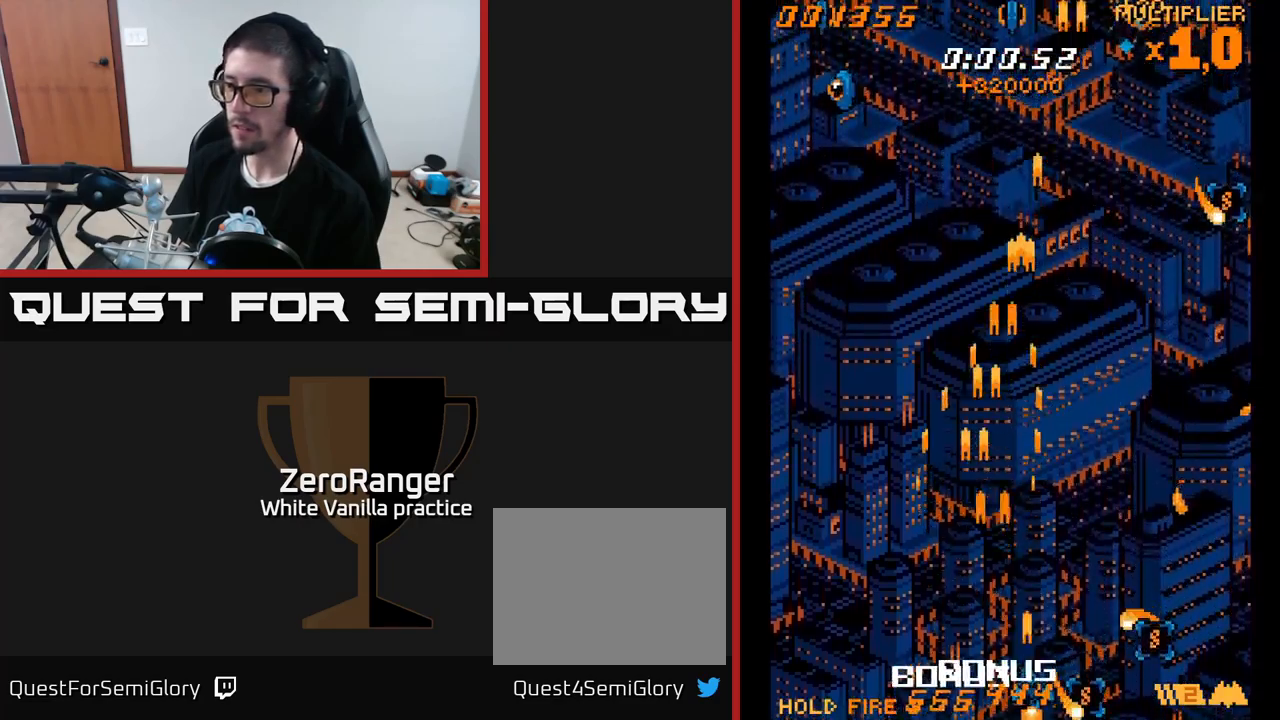
{"buttons": ["A", "DPAD_UP", "DPAD_RIGHT"], "right_stick": "center", "events": [[267, "DPAD_UP", "down"], [367, "DPAD_UP", "up"], [467, "DPAD_UP", "down"]]}
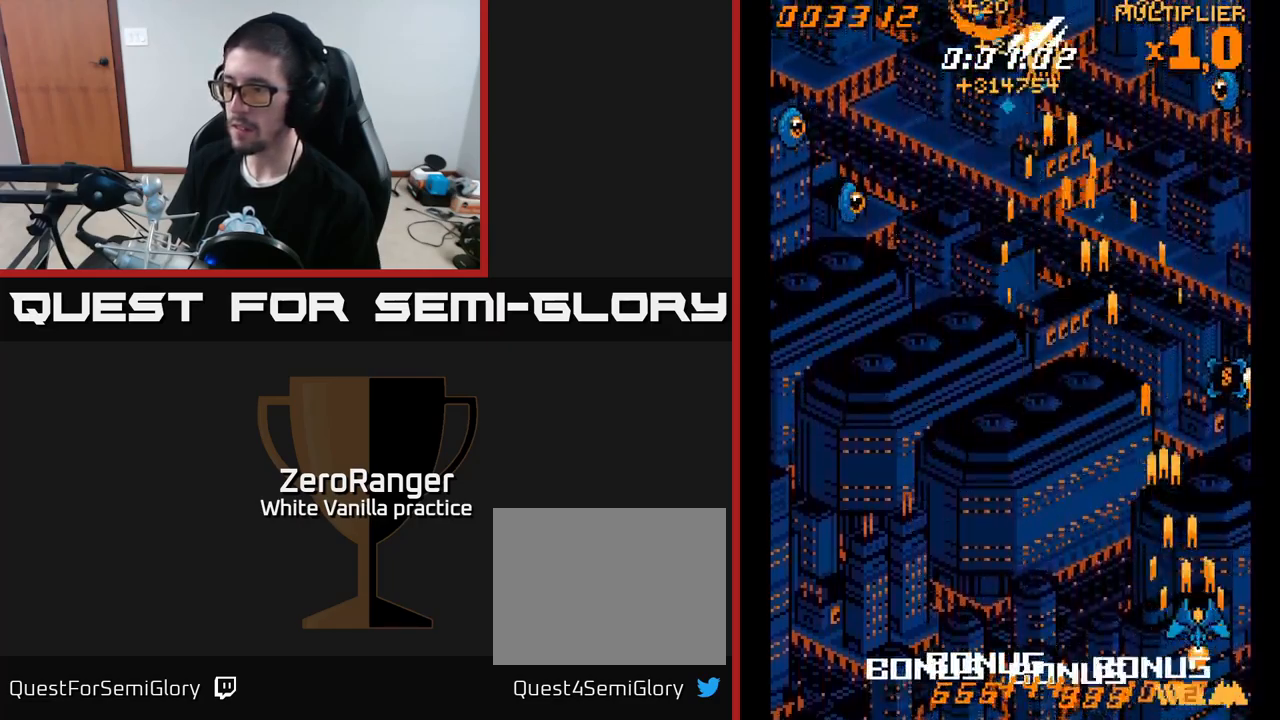
{"buttons": ["A", "DPAD_LEFT"], "right_stick": "center", "events": [[34, "DPAD_RIGHT", "up"], [117, "DPAD_RIGHT", "down"], [267, "DPAD_RIGHT", "up"], [350, "DPAD_LEFT", "down"], [384, "DPAD_UP", "up"]]}
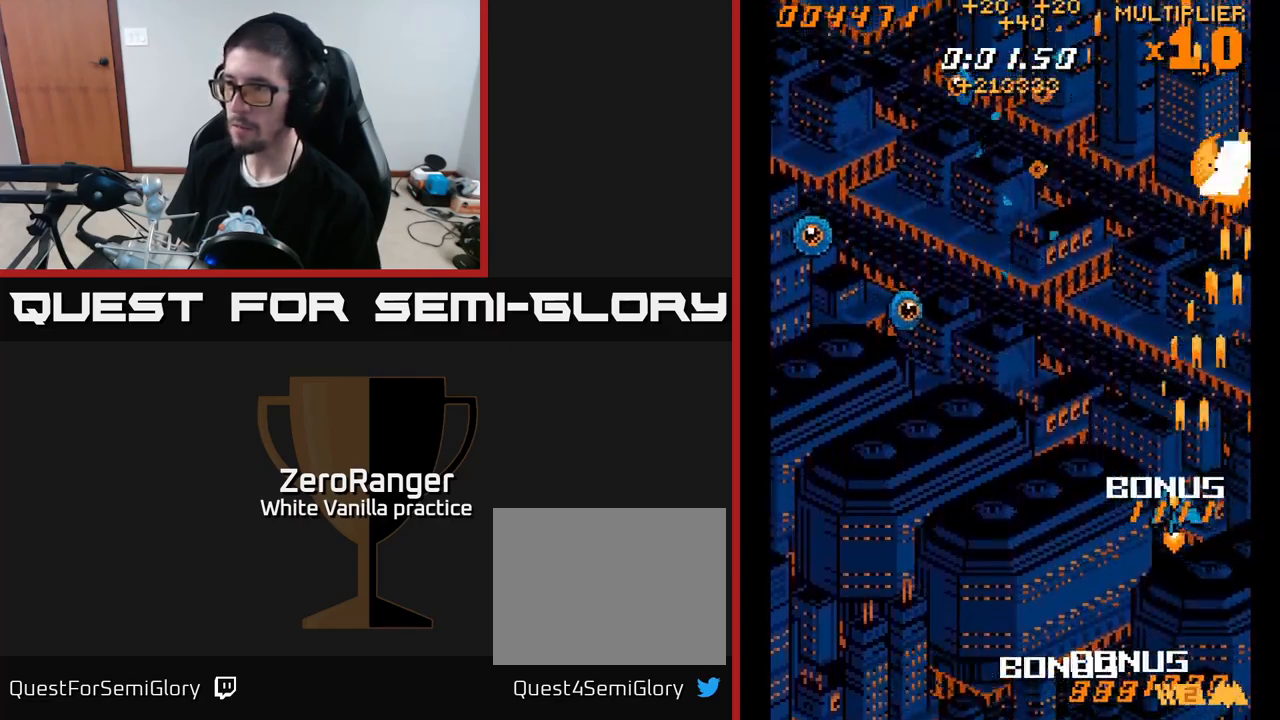
{"buttons": ["A", "DPAD_UP", "DPAD_LEFT"], "right_stick": "center", "events": [[484, "DPAD_UP", "down"]]}
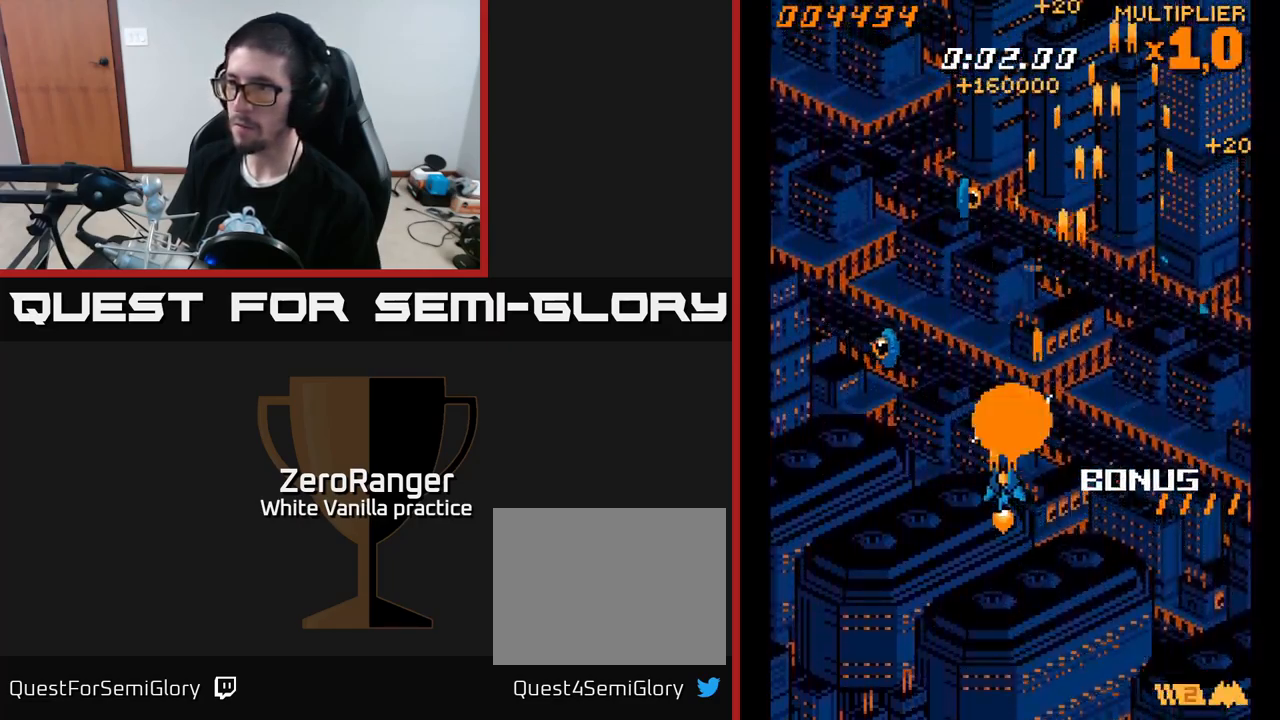
{"buttons": ["A", "DPAD_UP", "DPAD_RIGHT"], "right_stick": "center", "events": [[150, "DPAD_UP", "up"], [200, "DPAD_UP", "down"], [300, "DPAD_LEFT", "up"], [350, "DPAD_RIGHT", "down"]]}
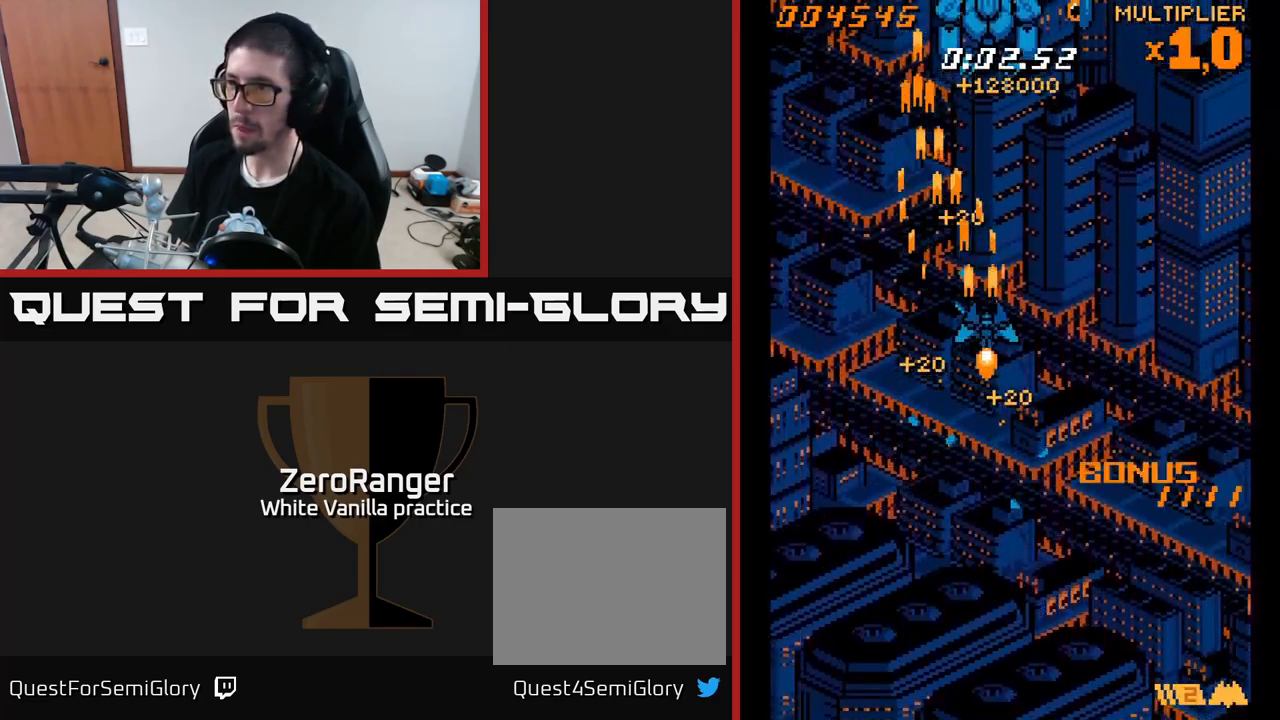
{"buttons": ["A", "DPAD_LEFT"], "right_stick": "center", "events": [[134, "DPAD_RIGHT", "up"], [200, "DPAD_LEFT", "down"], [500, "DPAD_UP", "up"]]}
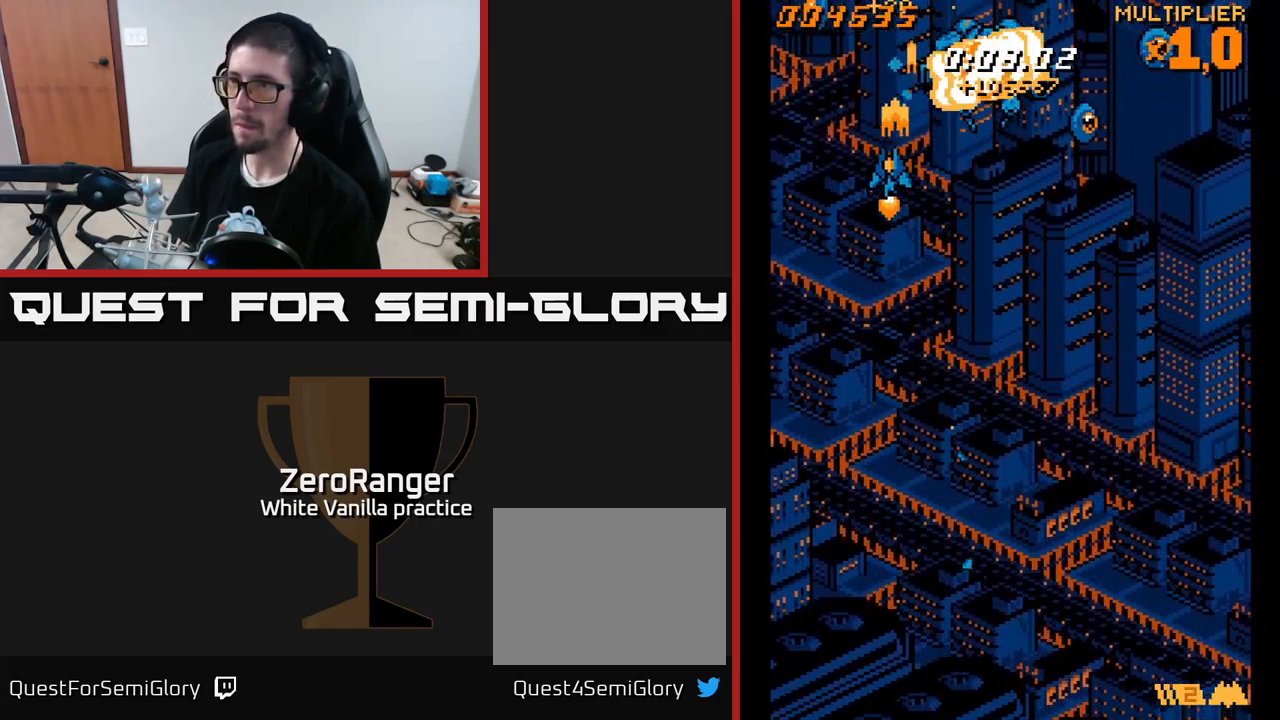
{"buttons": ["A", "DPAD_DOWN", "DPAD_RIGHT"], "right_stick": "center", "events": [[234, "DPAD_LEFT", "up"], [250, "DPAD_RIGHT", "down"], [384, "DPAD_DOWN", "down"]]}
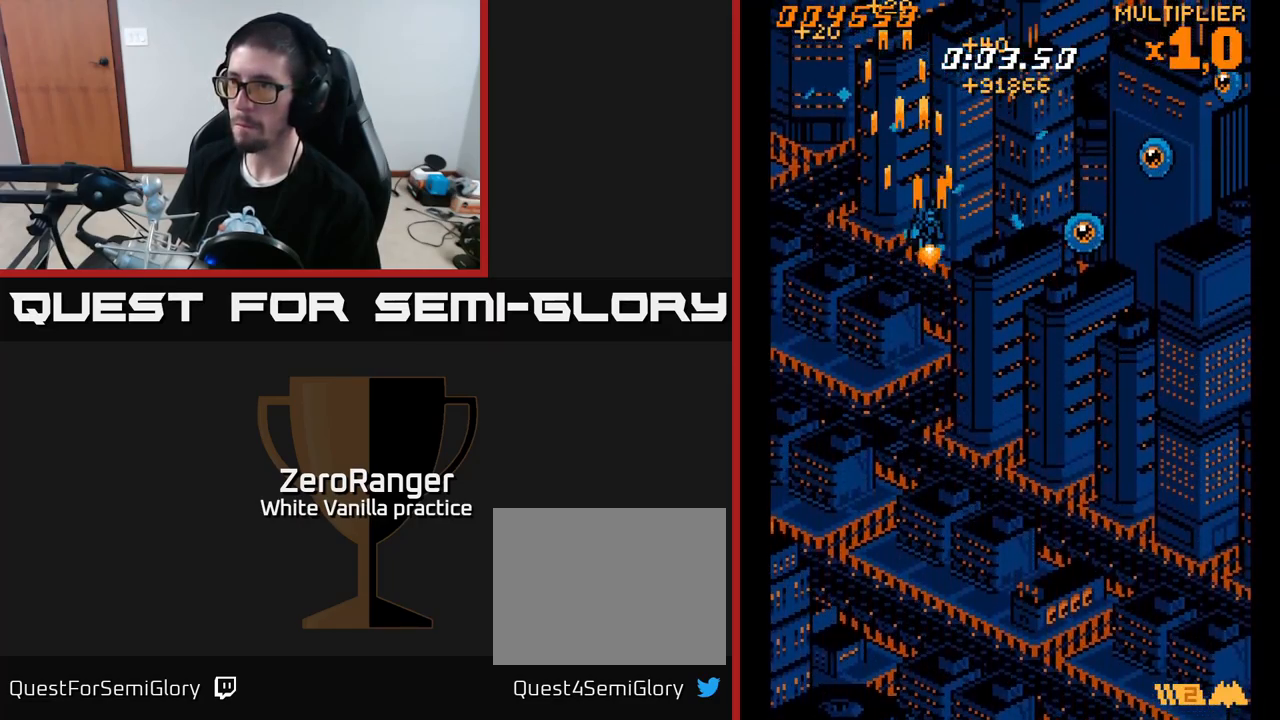
{"buttons": ["A", "DPAD_RIGHT"], "right_stick": "center", "events": [[500, "DPAD_DOWN", "up"]]}
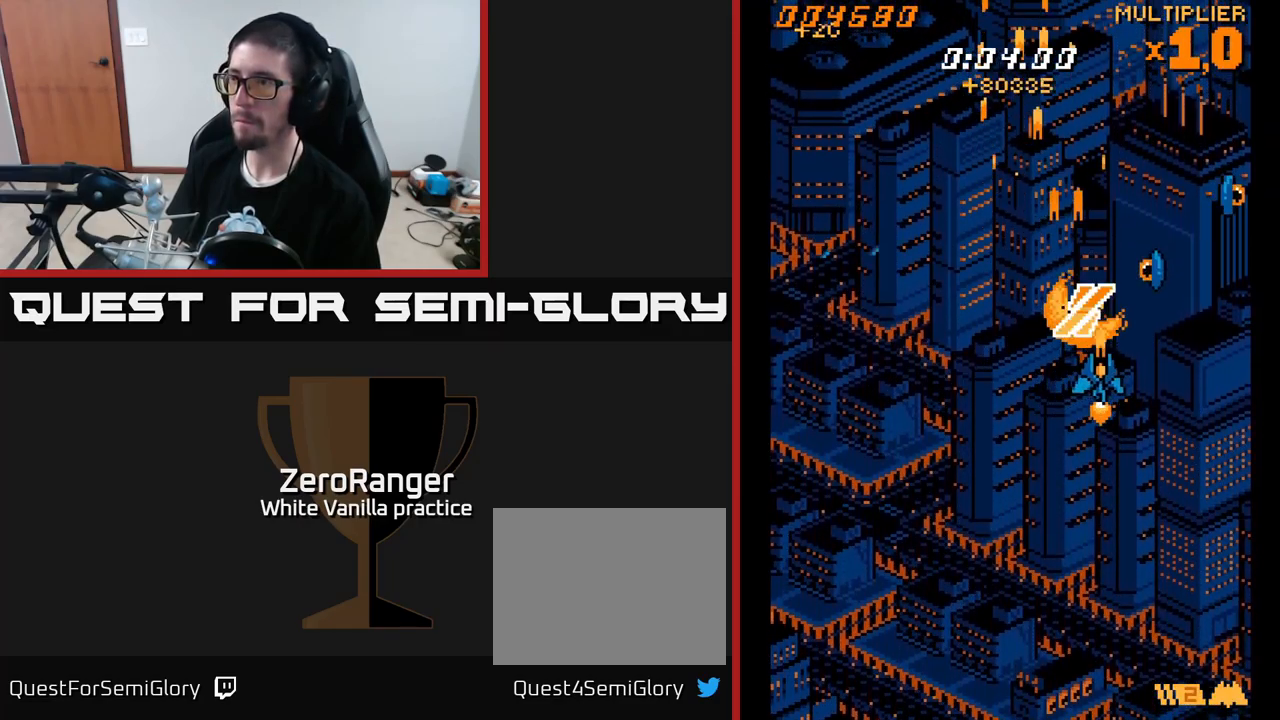
{"buttons": ["A", "DPAD_LEFT"], "right_stick": "center", "events": [[84, "DPAD_UP", "down"], [450, "DPAD_RIGHT", "up"], [484, "DPAD_LEFT", "down"], [500, "DPAD_UP", "up"]]}
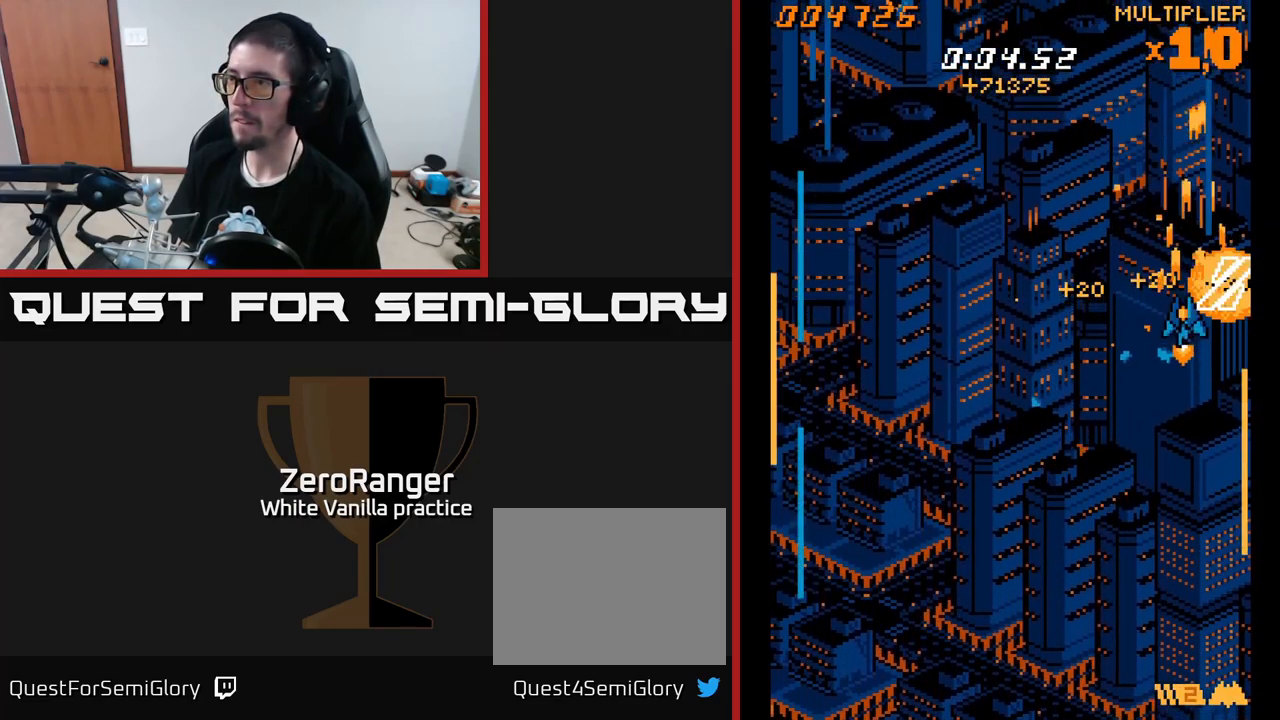
{"buttons": ["A", "DPAD_LEFT"], "right_stick": "center", "events": []}
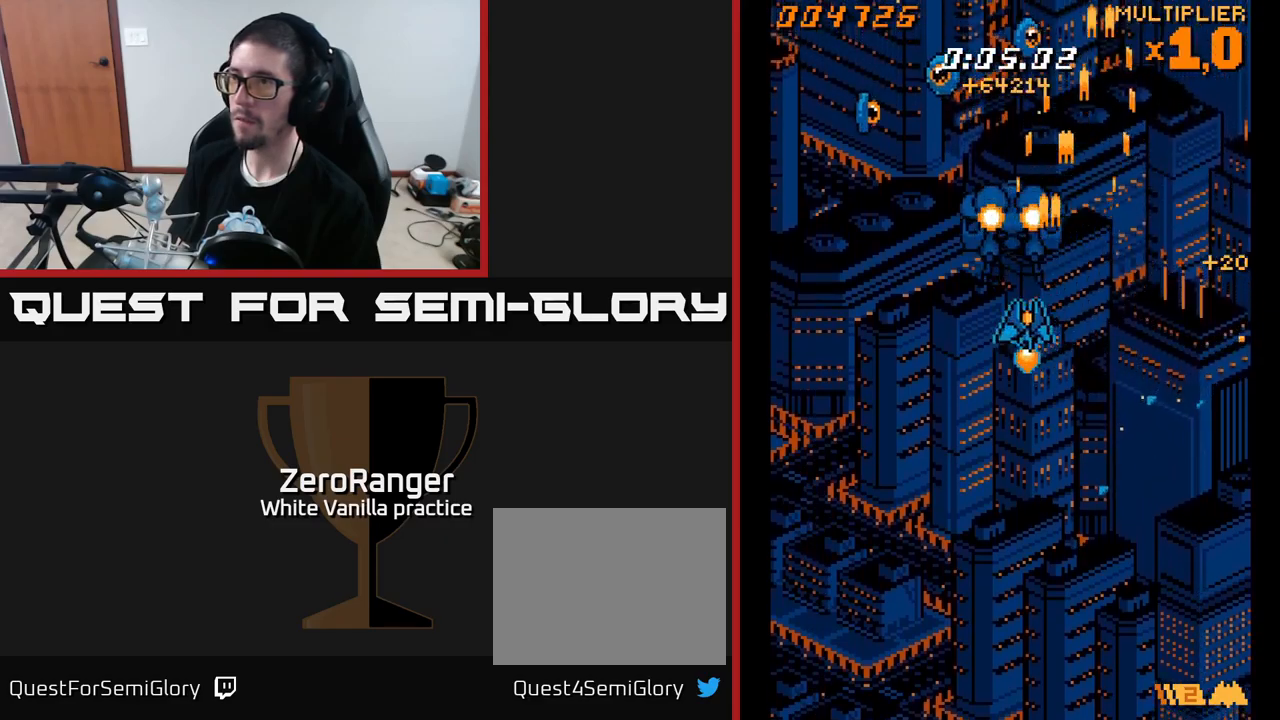
{"buttons": ["A", "DPAD_DOWN"], "right_stick": "center", "events": [[50, "DPAD_UP", "down"], [250, "DPAD_UP", "up"], [433, "DPAD_DOWN", "down"], [500, "DPAD_LEFT", "up"]]}